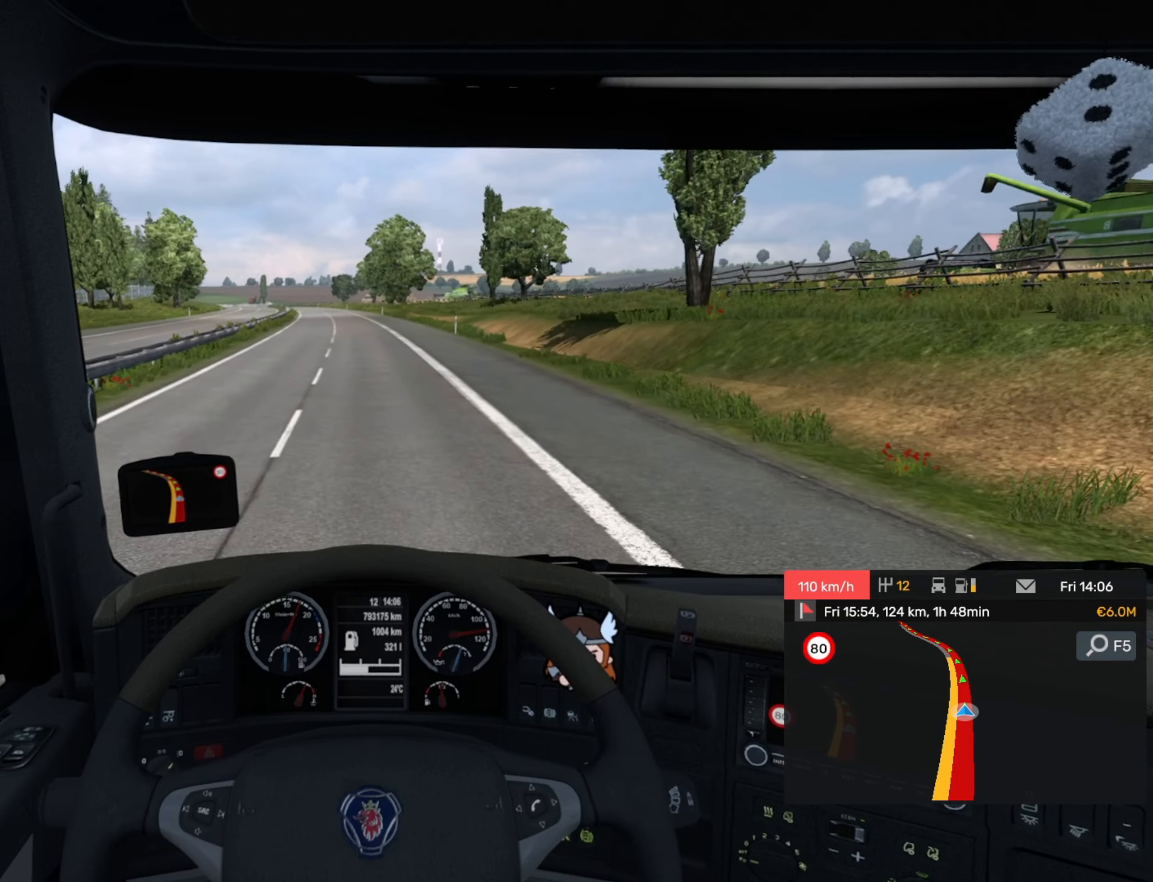
Gameplay with a controller (PlayStation layout); each line is a JSON object with the inputs held at the frame after it. "events" lists button and stick changes between this image and that frame as [ms after this image, input, new state], when the widget could be followed in between. Not read: right_stick.
{"buttons": ["R2"], "left_stick": "center", "events": []}
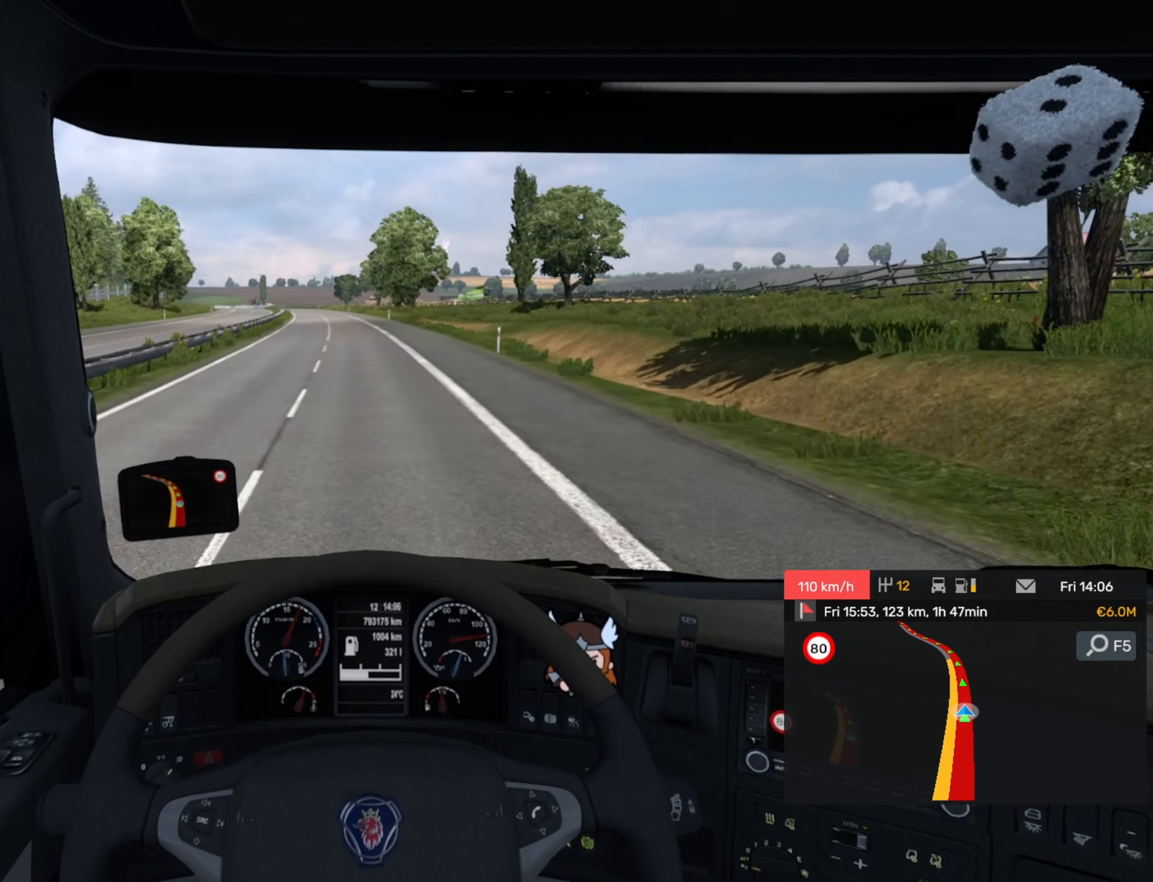
{"buttons": ["R2"], "left_stick": "center", "events": []}
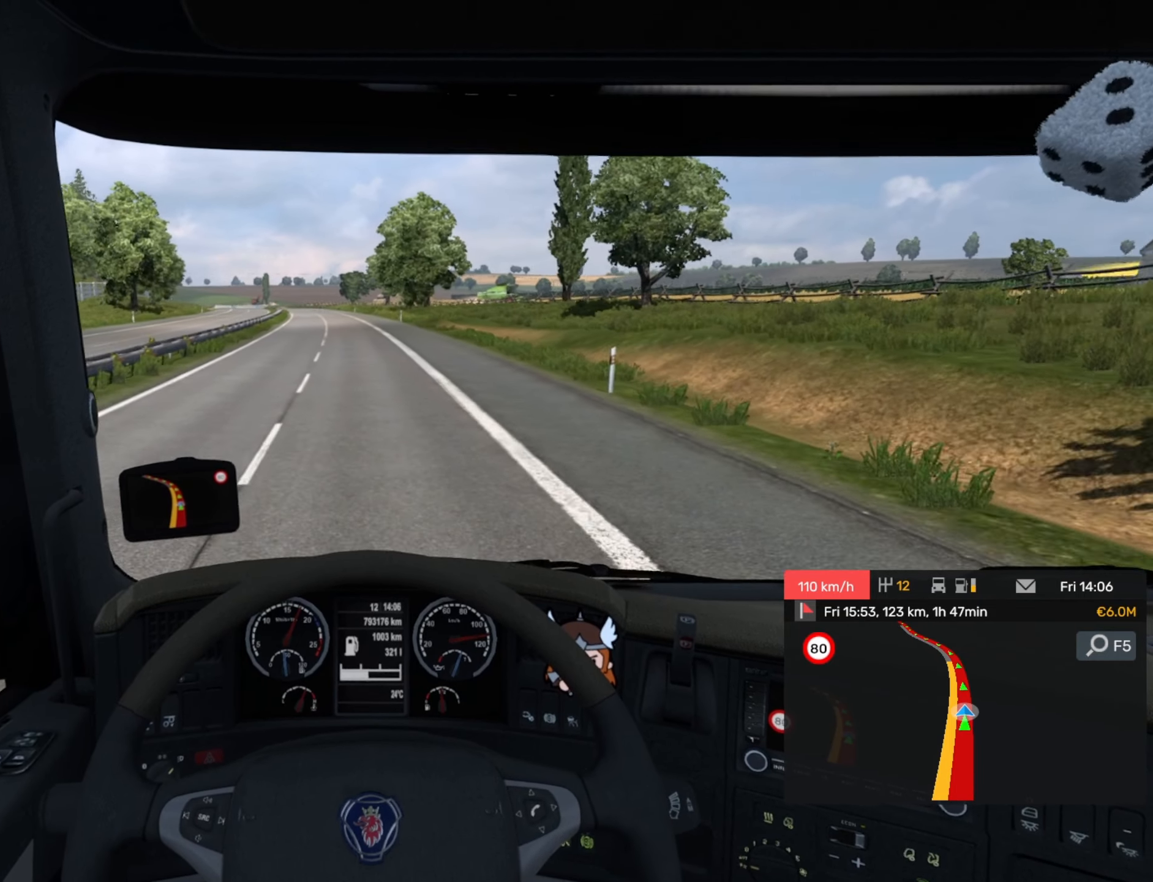
{"buttons": ["R2"], "left_stick": "center", "events": []}
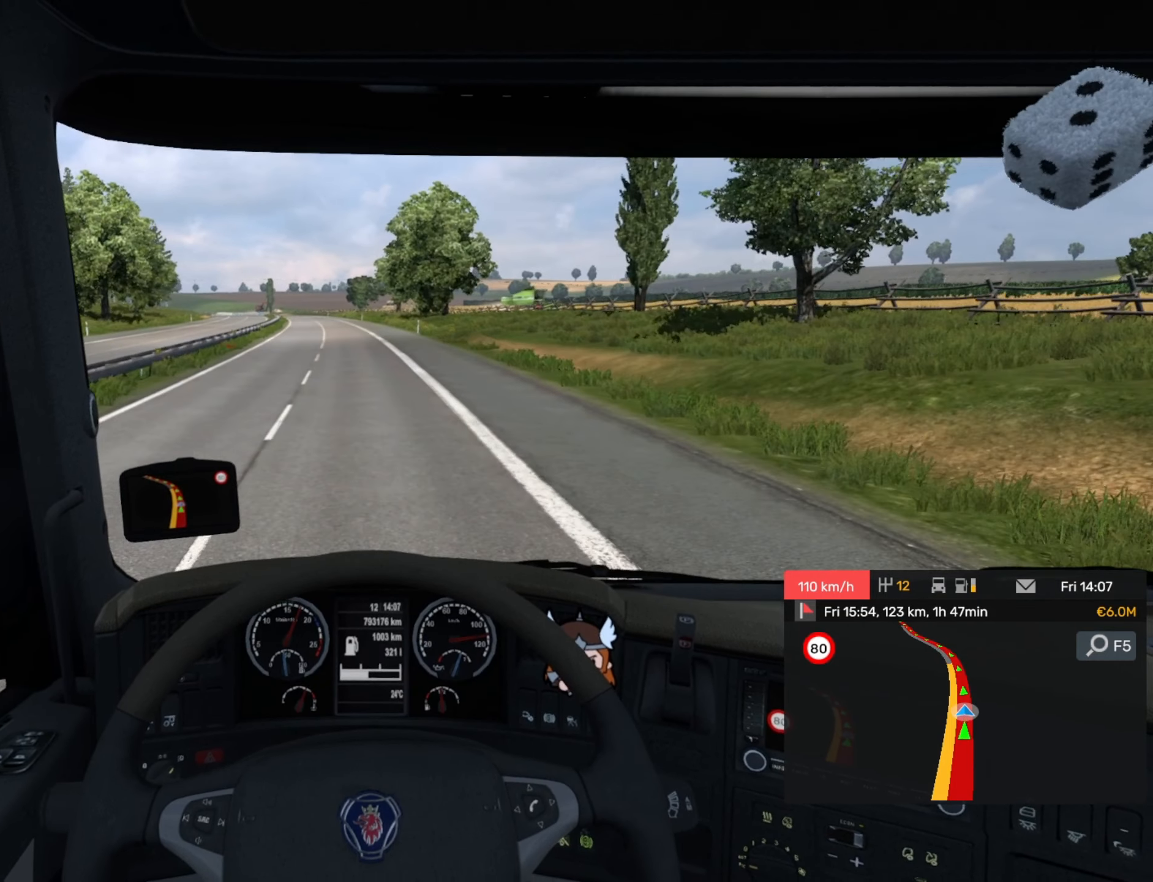
{"buttons": ["R2"], "left_stick": "center", "events": []}
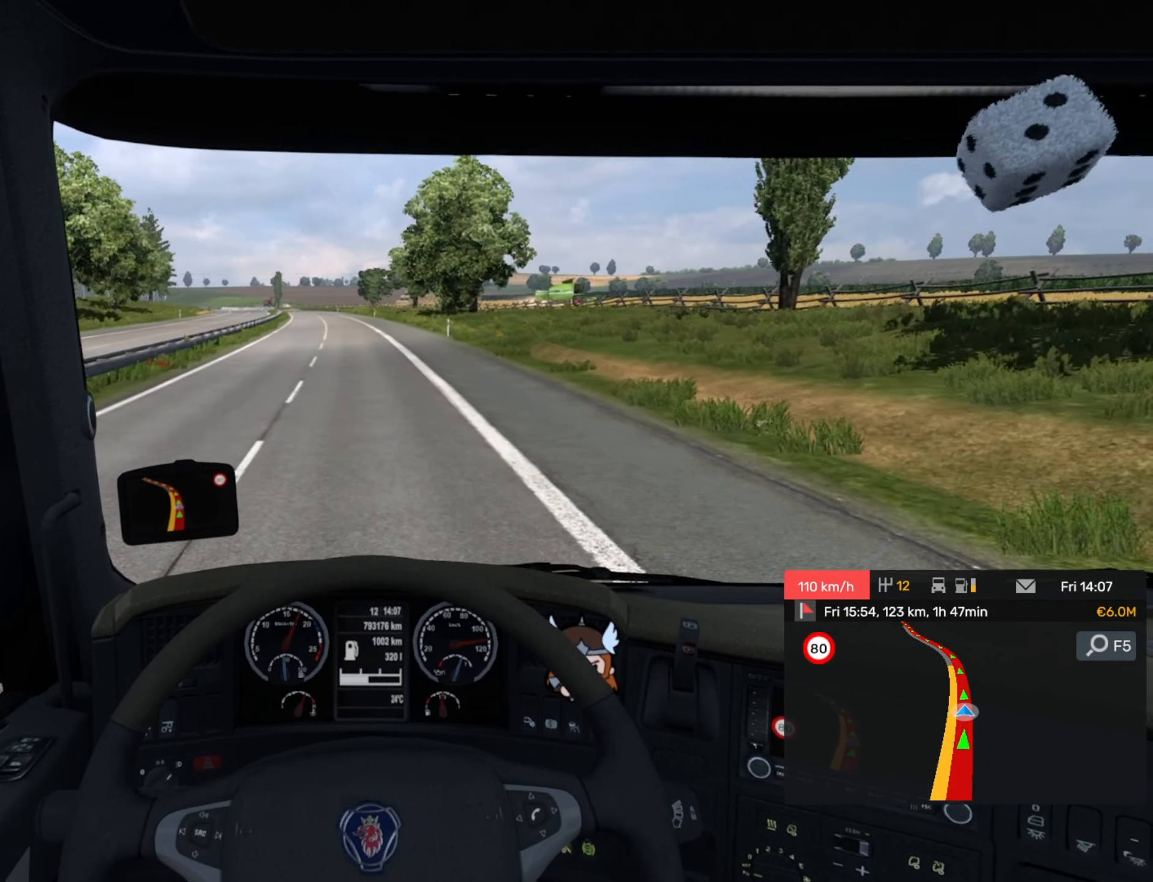
{"buttons": ["R2"], "left_stick": "center", "events": []}
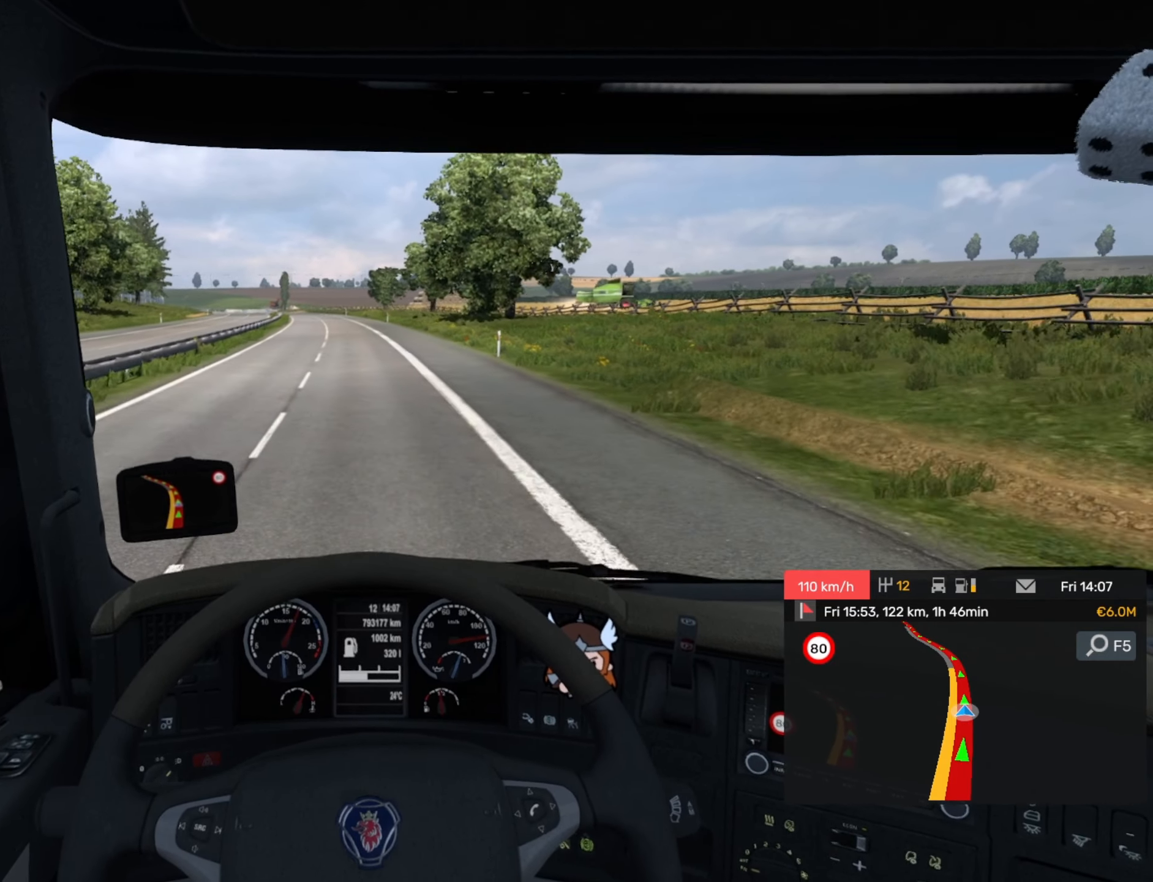
{"buttons": ["R2"], "left_stick": "center", "events": [[333, "left_stick", "left"], [500, "left_stick", "center"]]}
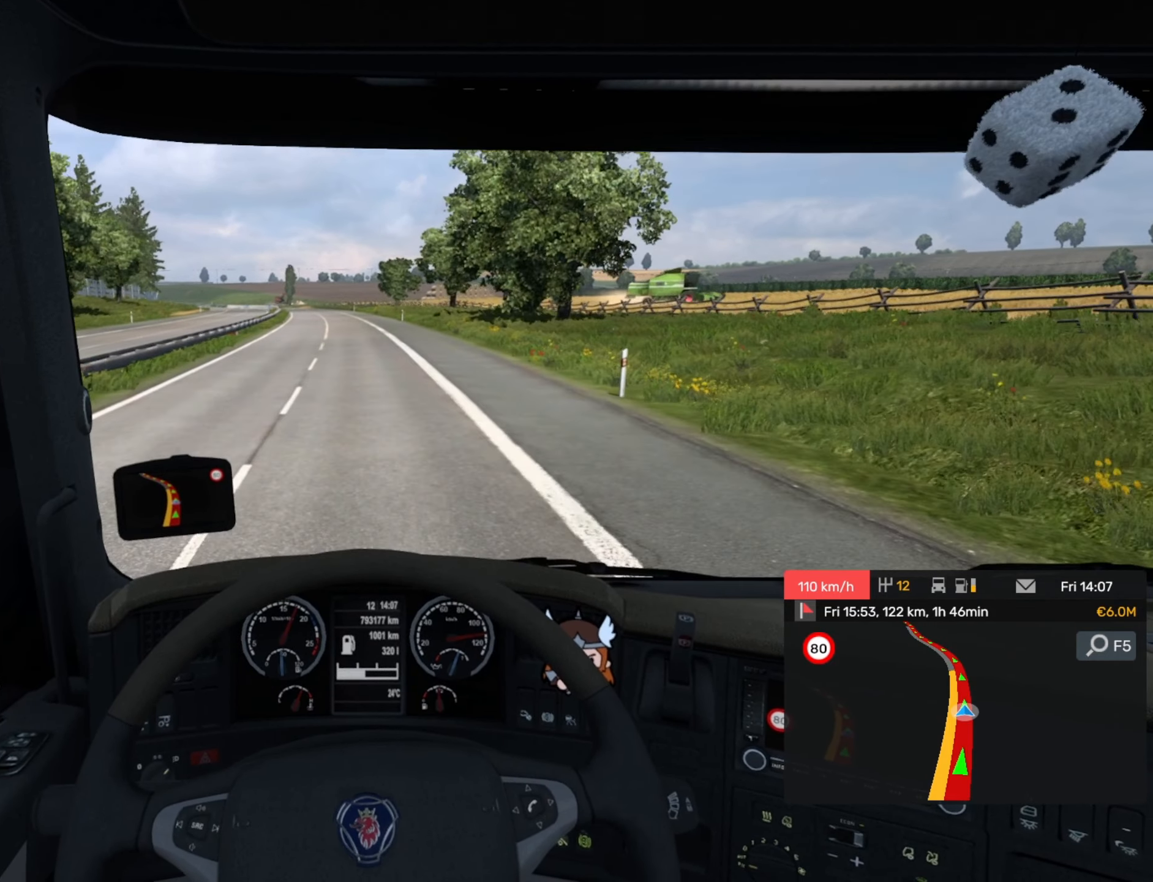
{"buttons": ["R2"], "left_stick": "center", "events": []}
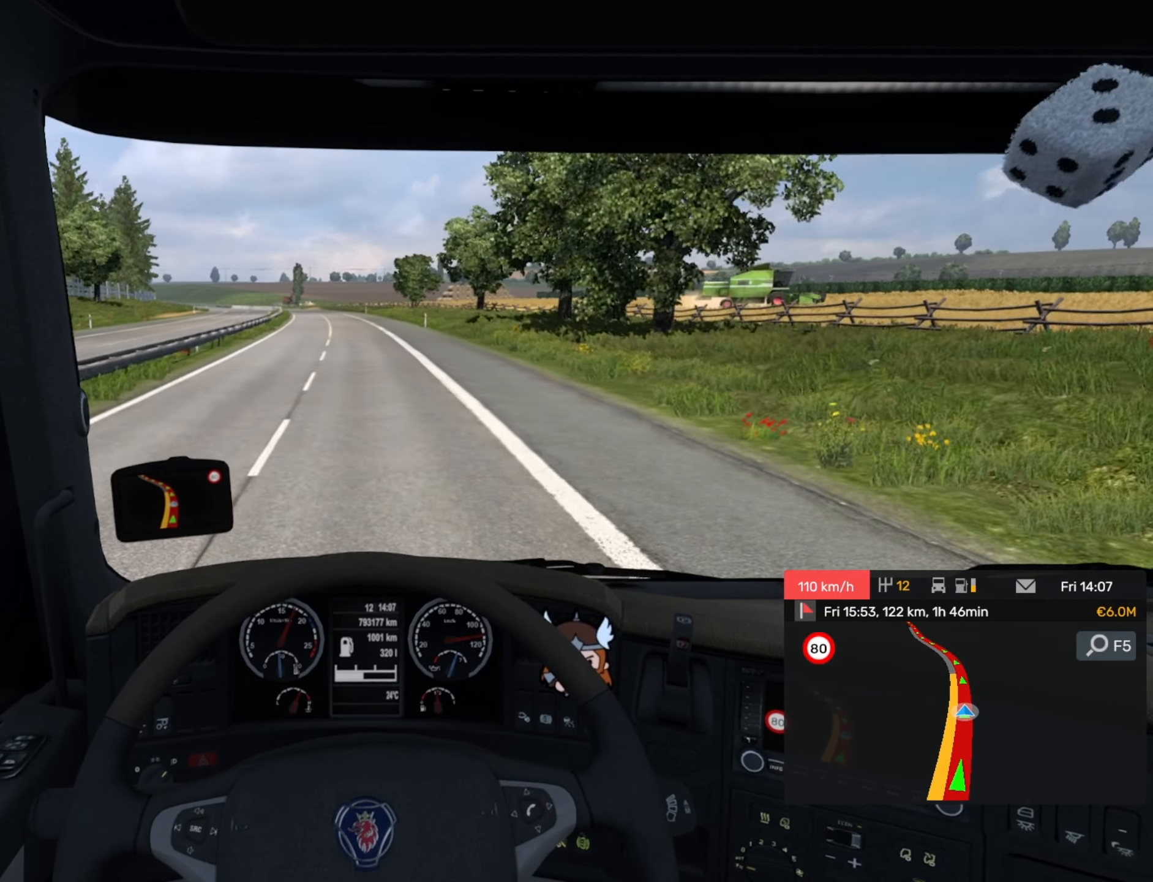
{"buttons": ["R2"], "left_stick": "center", "events": []}
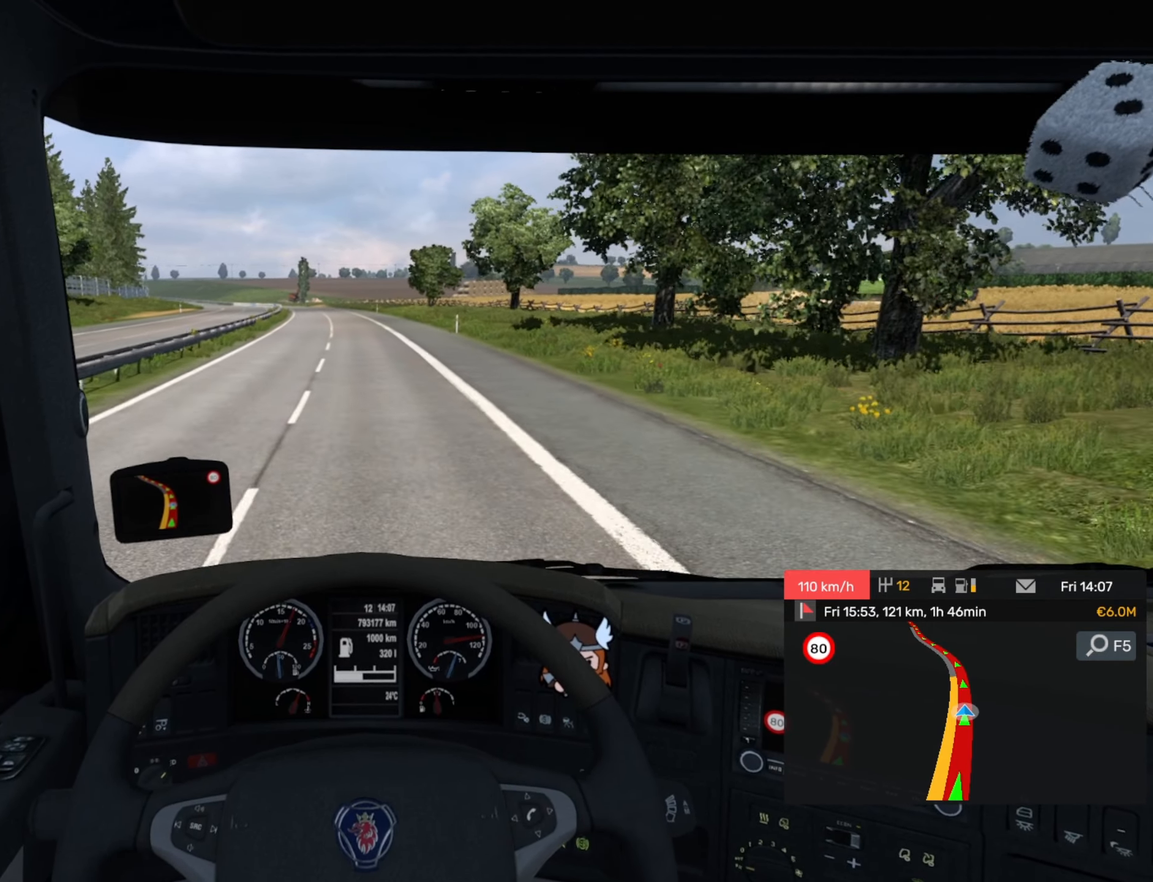
{"buttons": ["R2"], "left_stick": "center", "events": []}
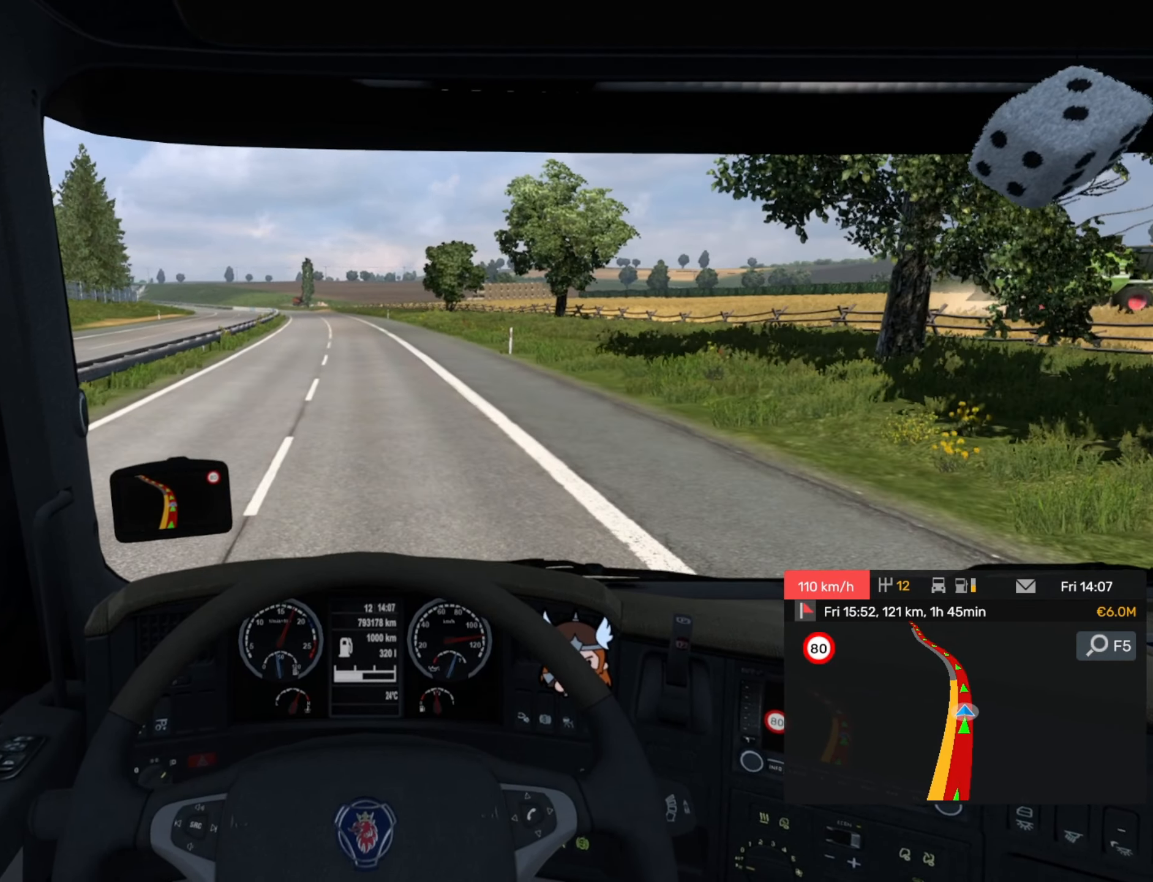
{"buttons": ["R2"], "left_stick": "center", "events": []}
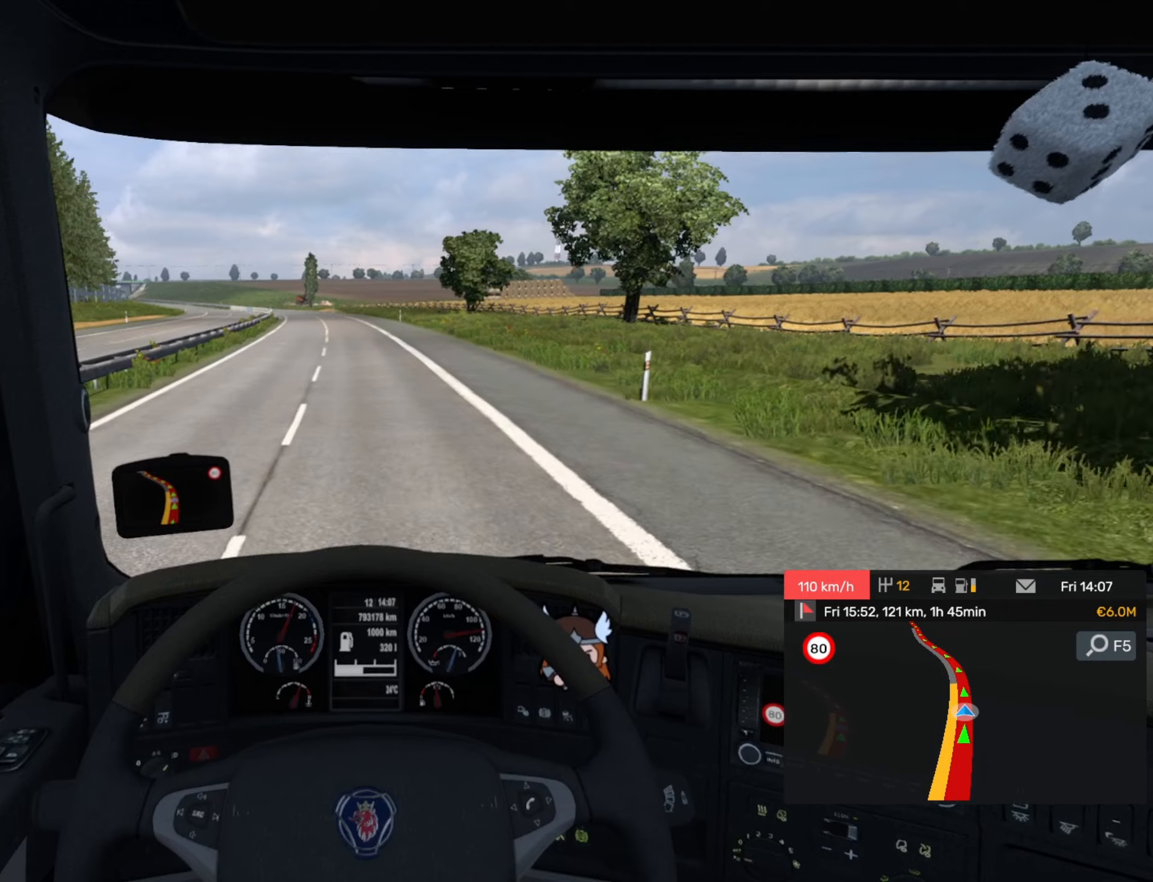
{"buttons": ["R2"], "left_stick": "left", "events": [[417, "left_stick", "left"]]}
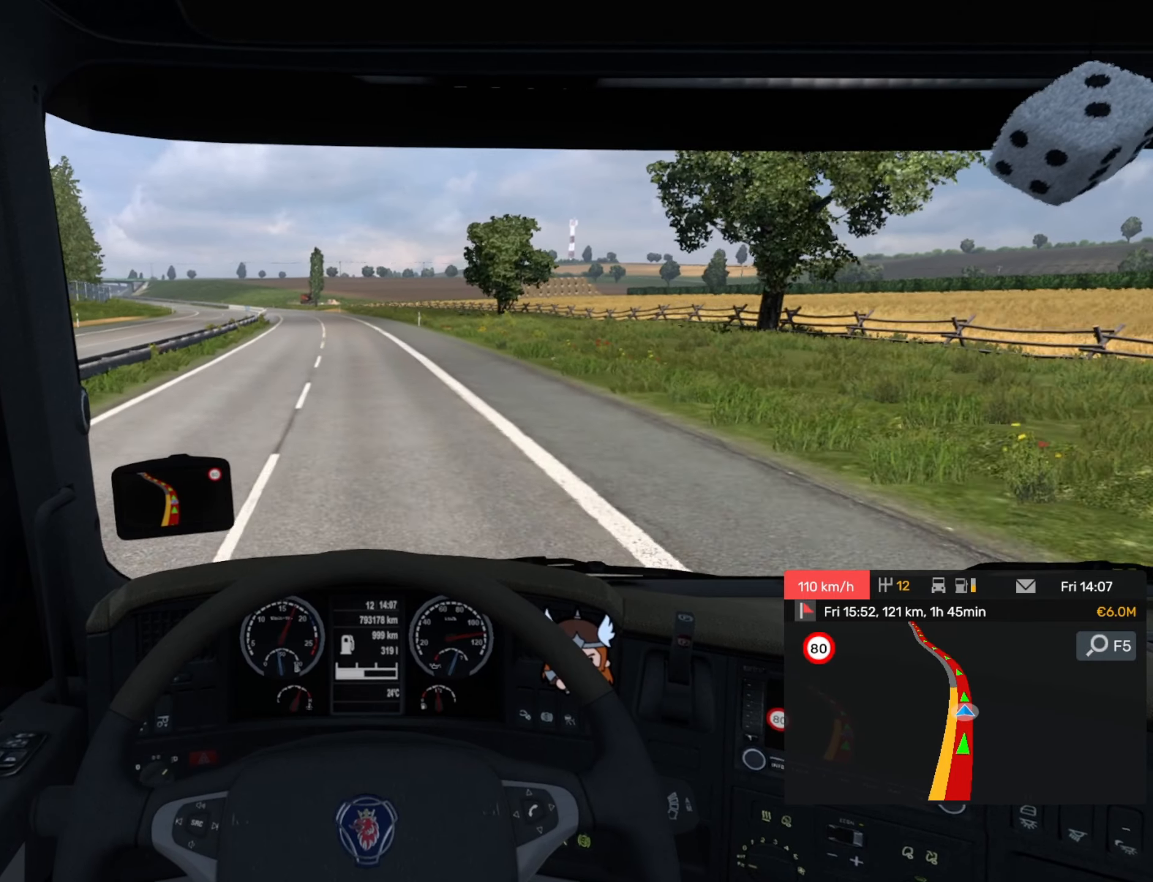
{"buttons": ["R2"], "left_stick": "left", "events": [[67, "left_stick", "center"], [417, "left_stick", "left"]]}
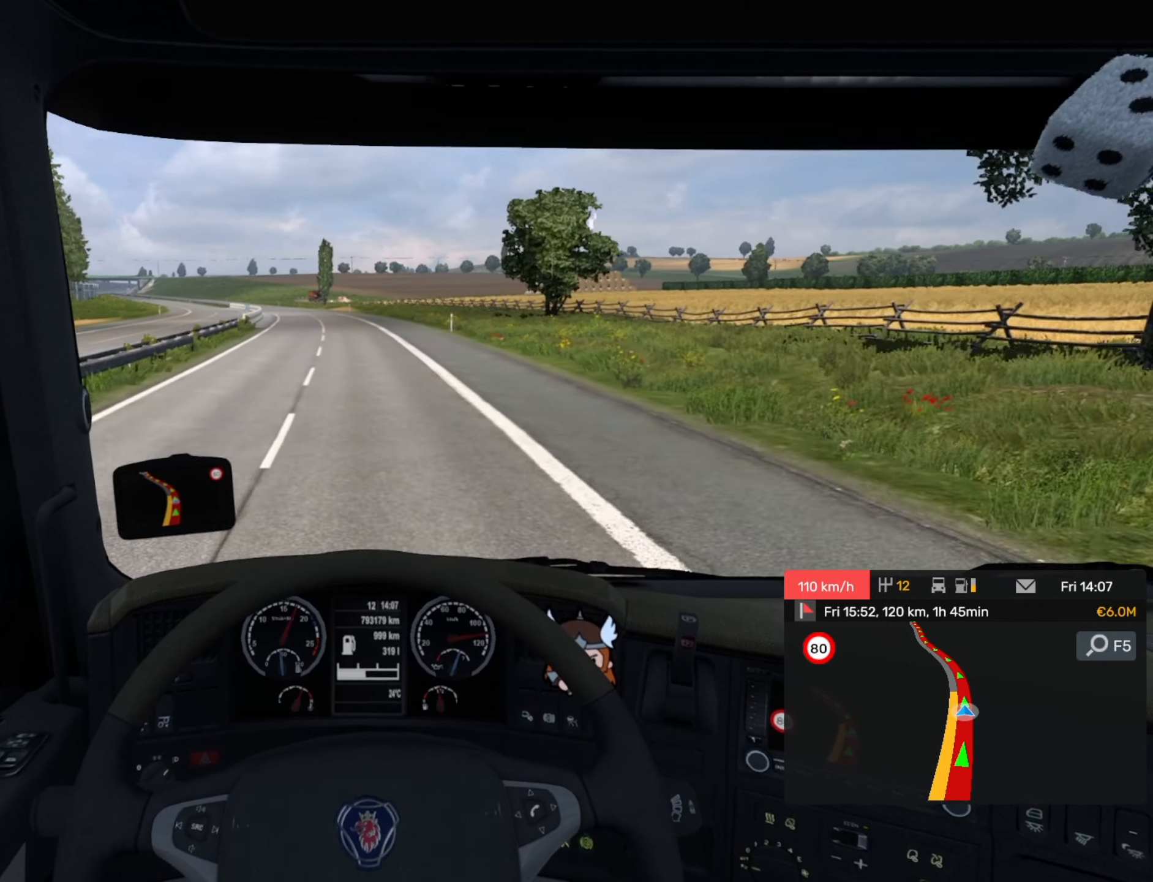
{"buttons": ["R2"], "left_stick": "left", "events": [[100, "left_stick", "center"], [350, "left_stick", "left"]]}
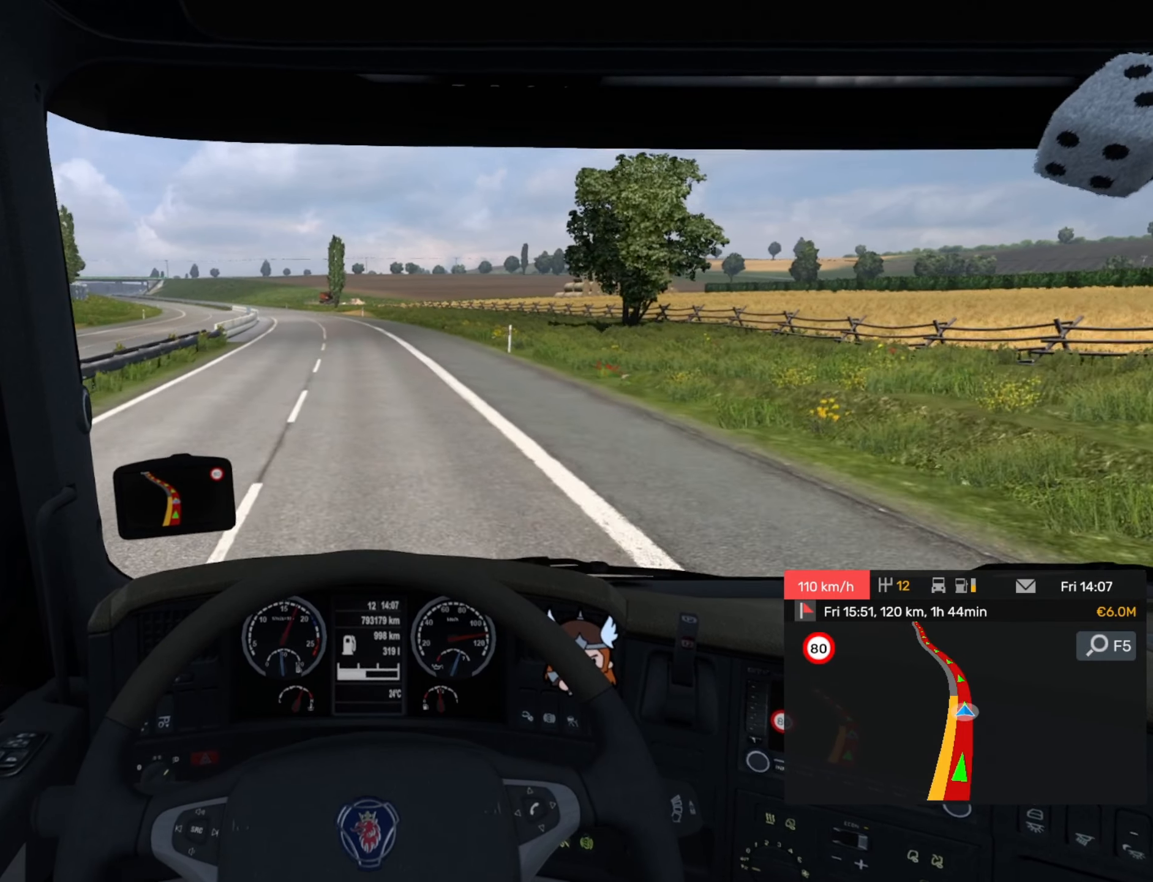
{"buttons": ["R2"], "left_stick": "center", "events": [[67, "left_stick", "center"]]}
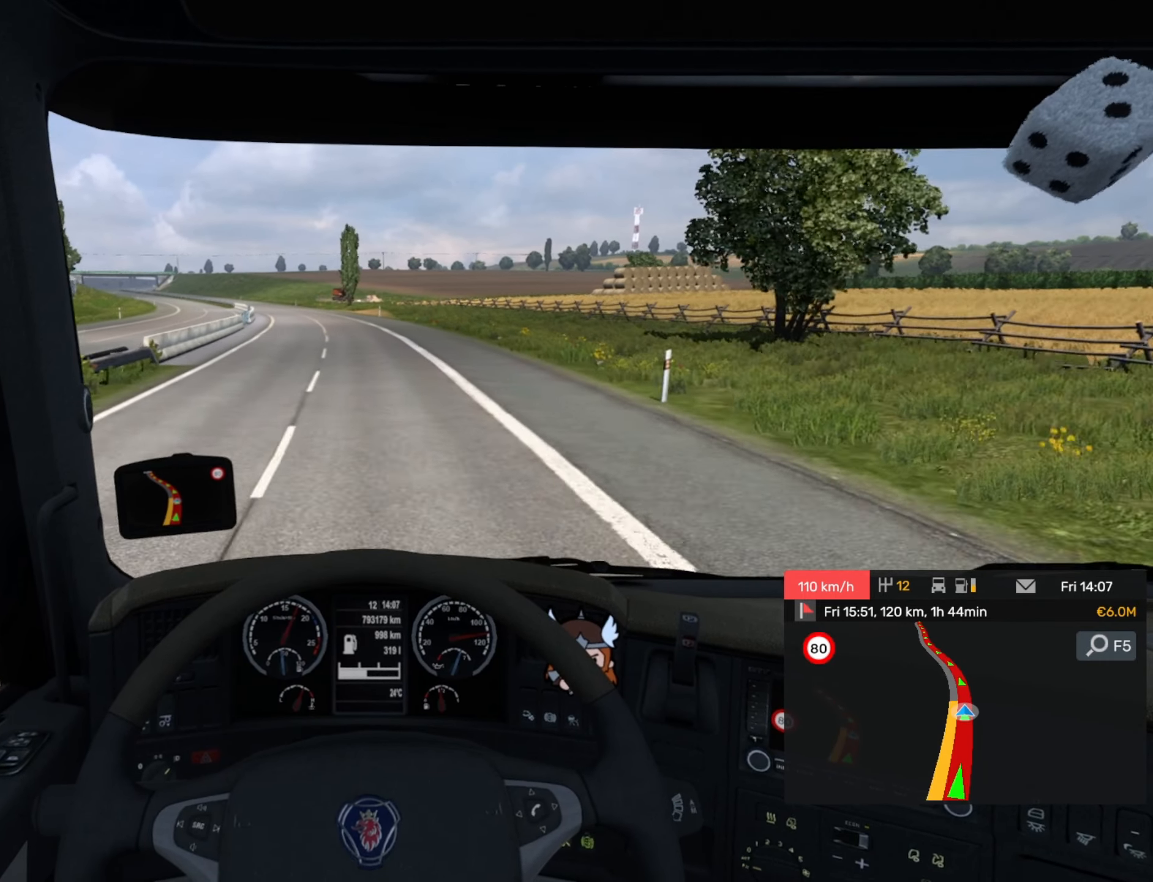
{"buttons": ["R2"], "left_stick": "left", "events": [[150, "left_stick", "left"]]}
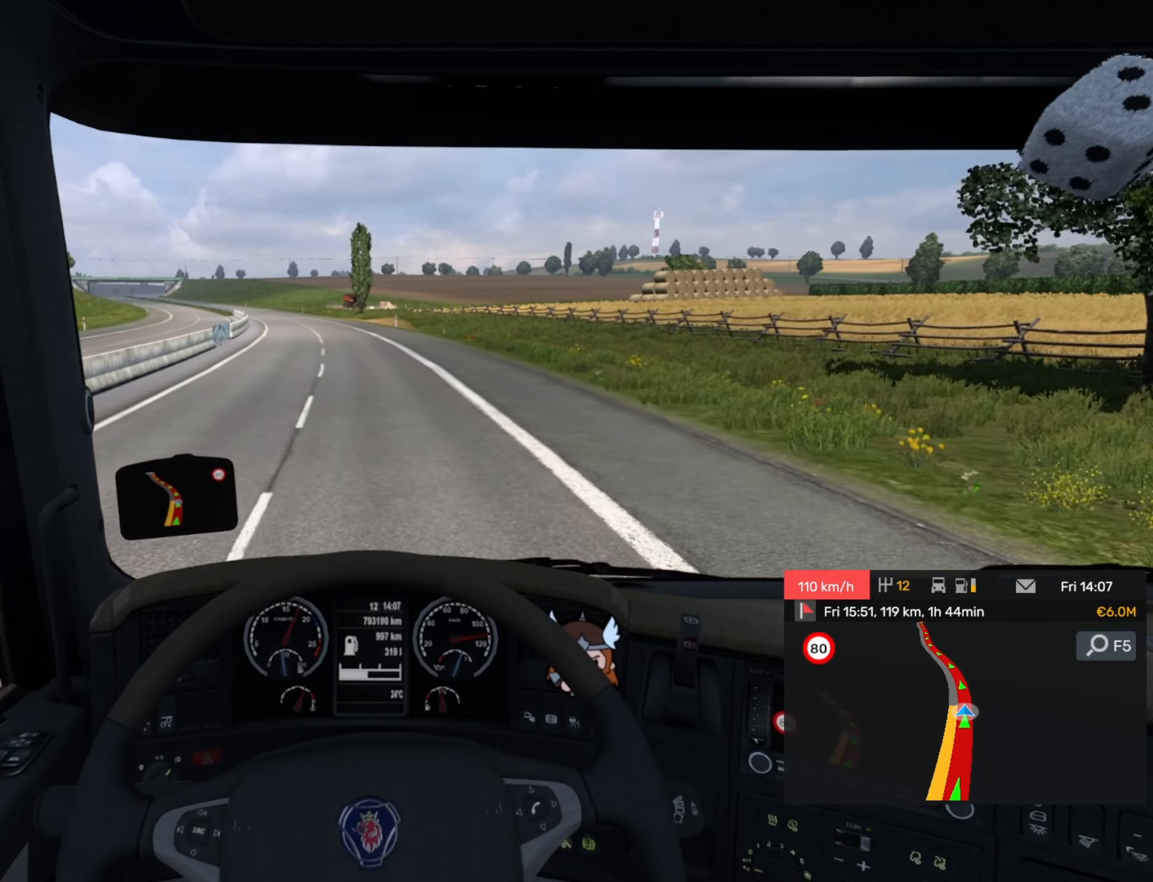
{"buttons": [], "left_stick": "left", "events": [[17, "left_stick", "center"], [300, "R2", "up"], [400, "left_stick", "left"]]}
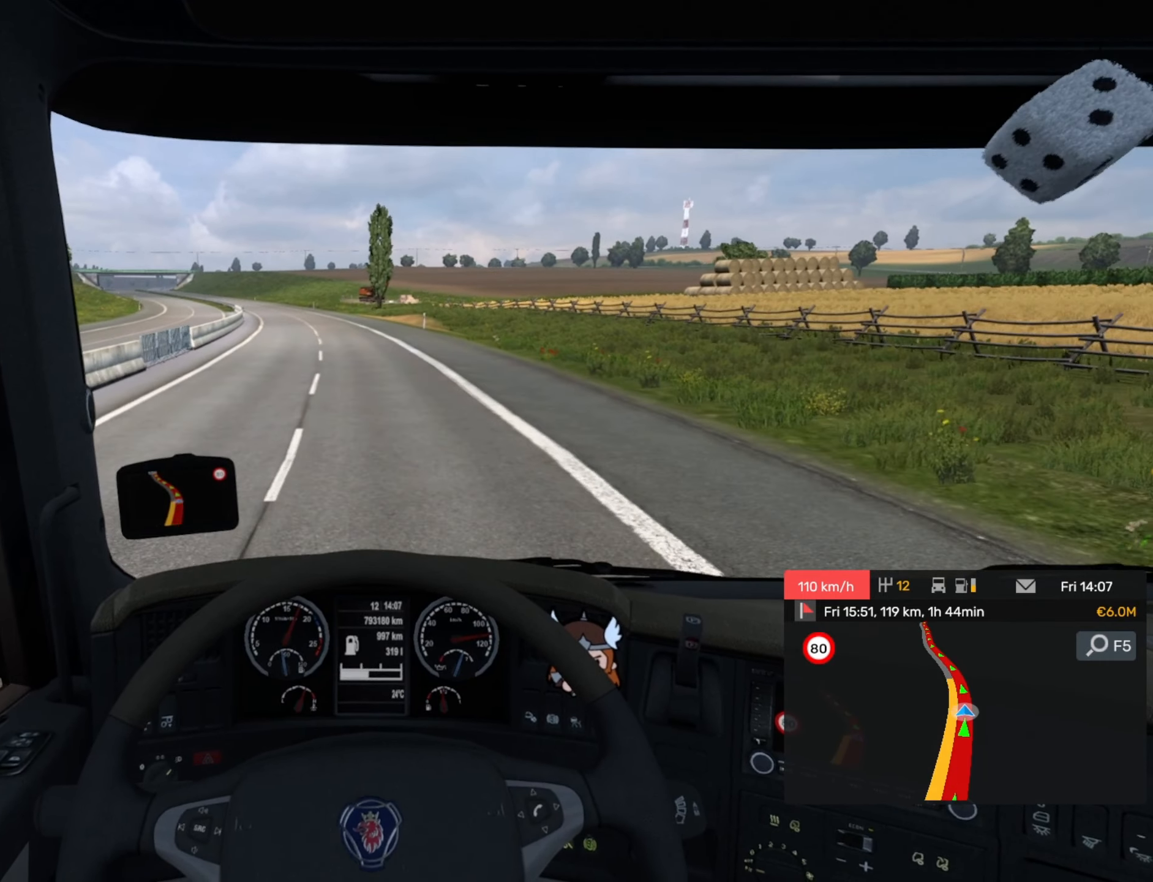
{"buttons": [], "left_stick": "left", "events": [[134, "left_stick", "center"], [434, "left_stick", "left"]]}
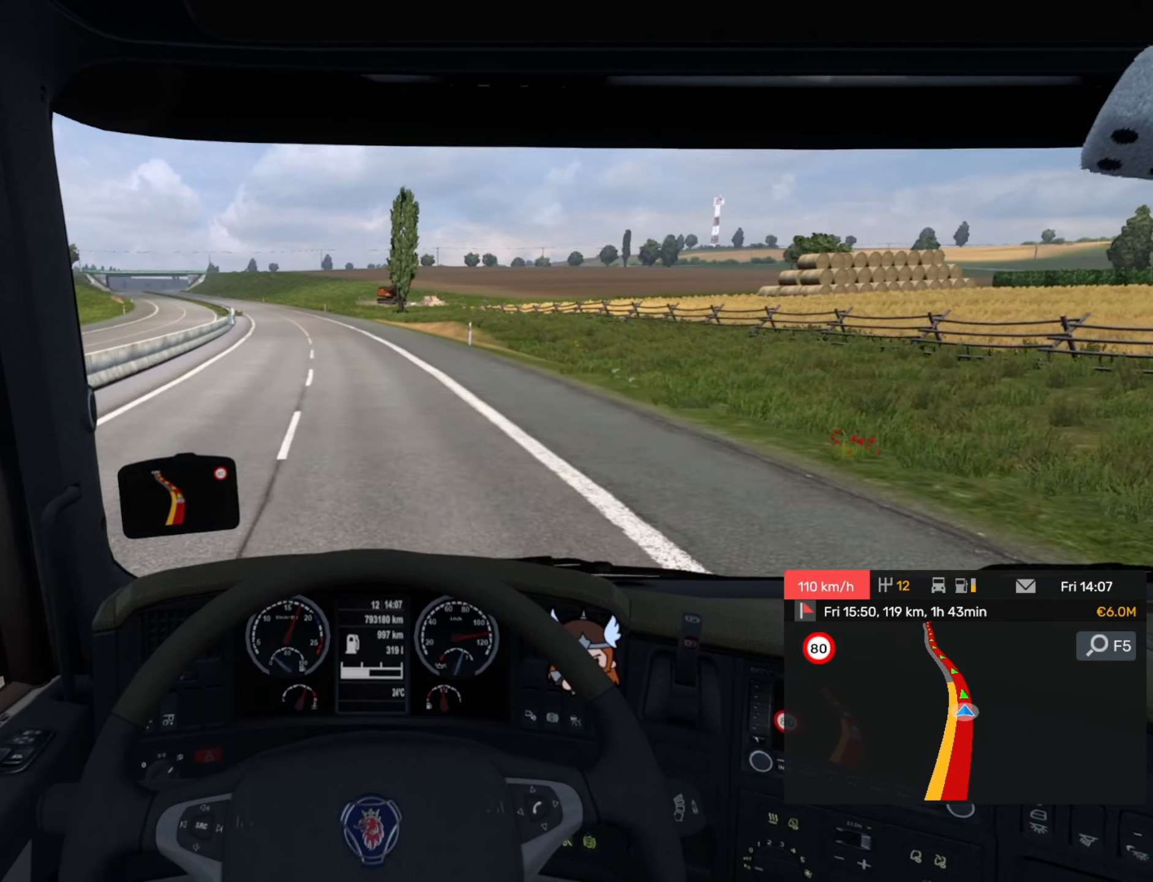
{"buttons": [], "left_stick": "left", "events": []}
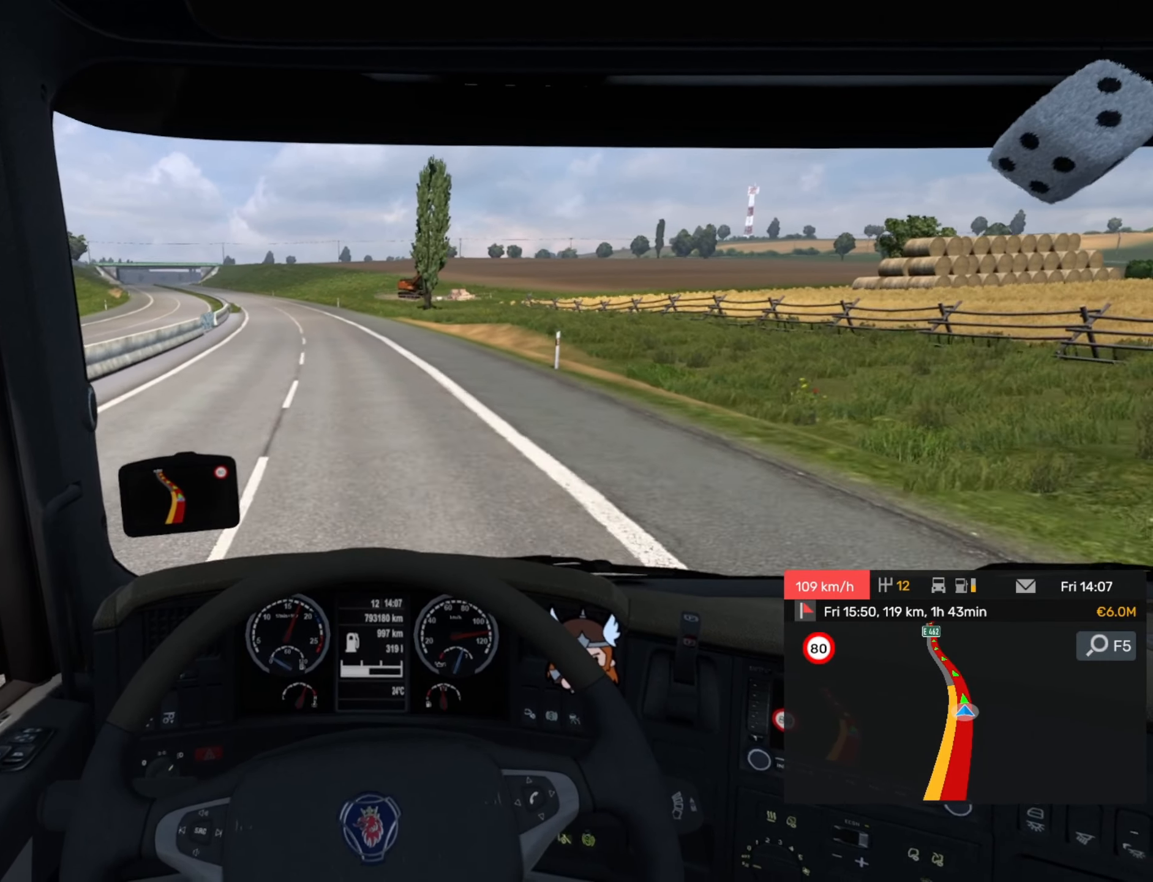
{"buttons": ["R2"], "left_stick": "center", "events": [[134, "left_stick", "center"], [417, "R2", "down"]]}
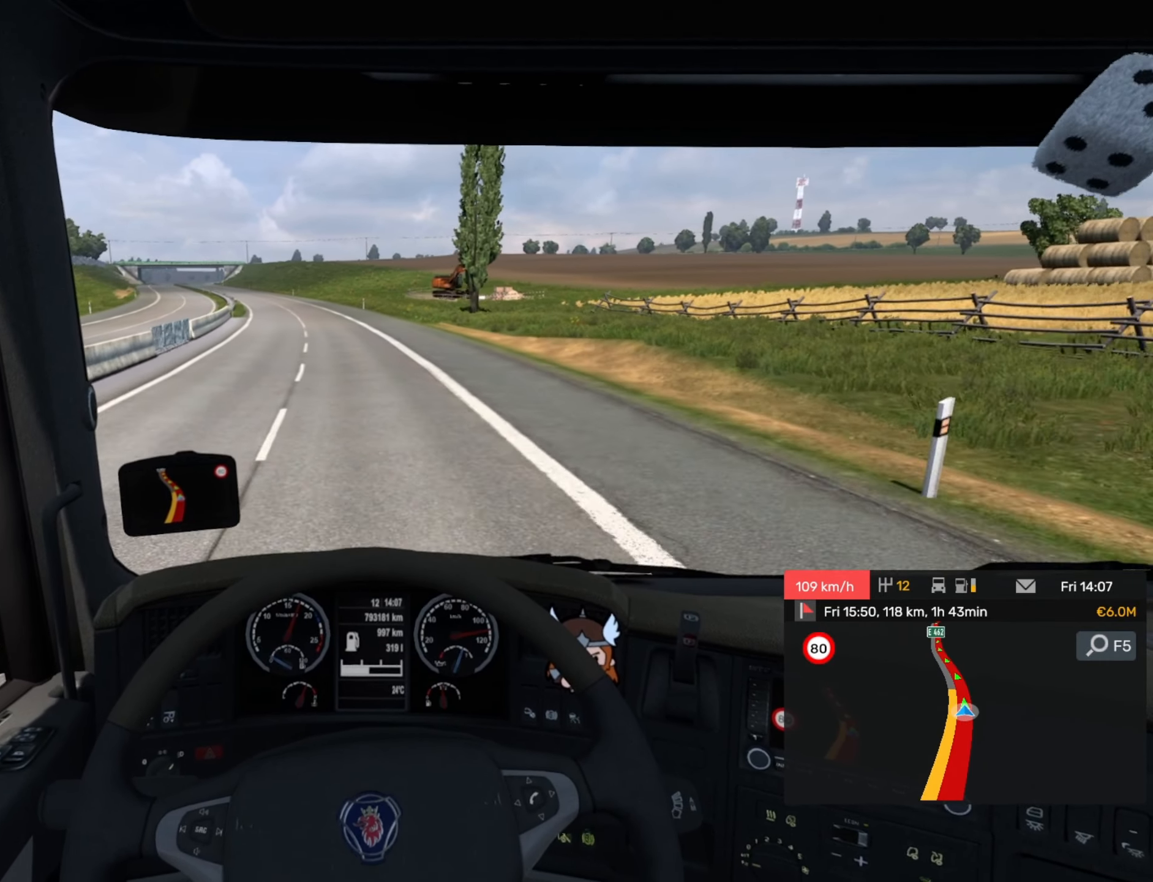
{"buttons": ["R2"], "left_stick": "left", "events": [[350, "left_stick", "left"]]}
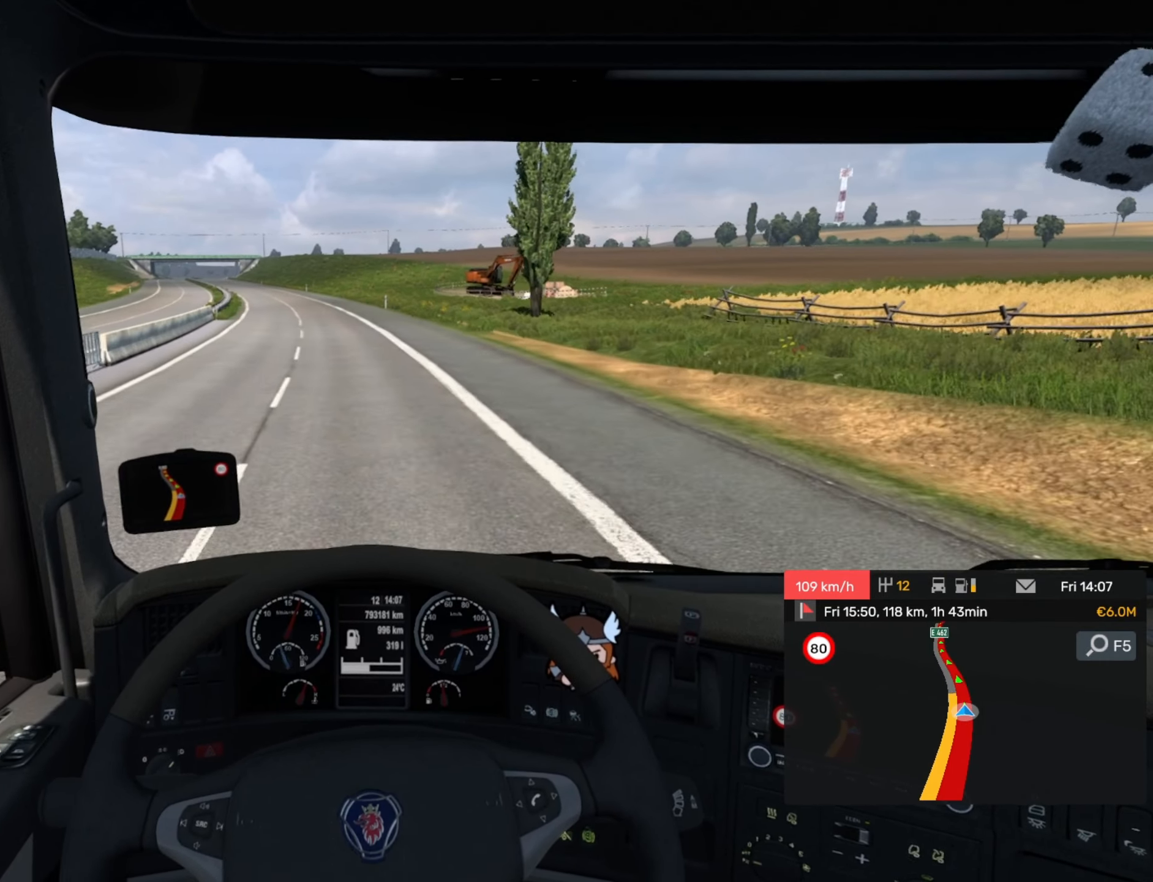
{"buttons": ["R2"], "left_stick": "left", "events": []}
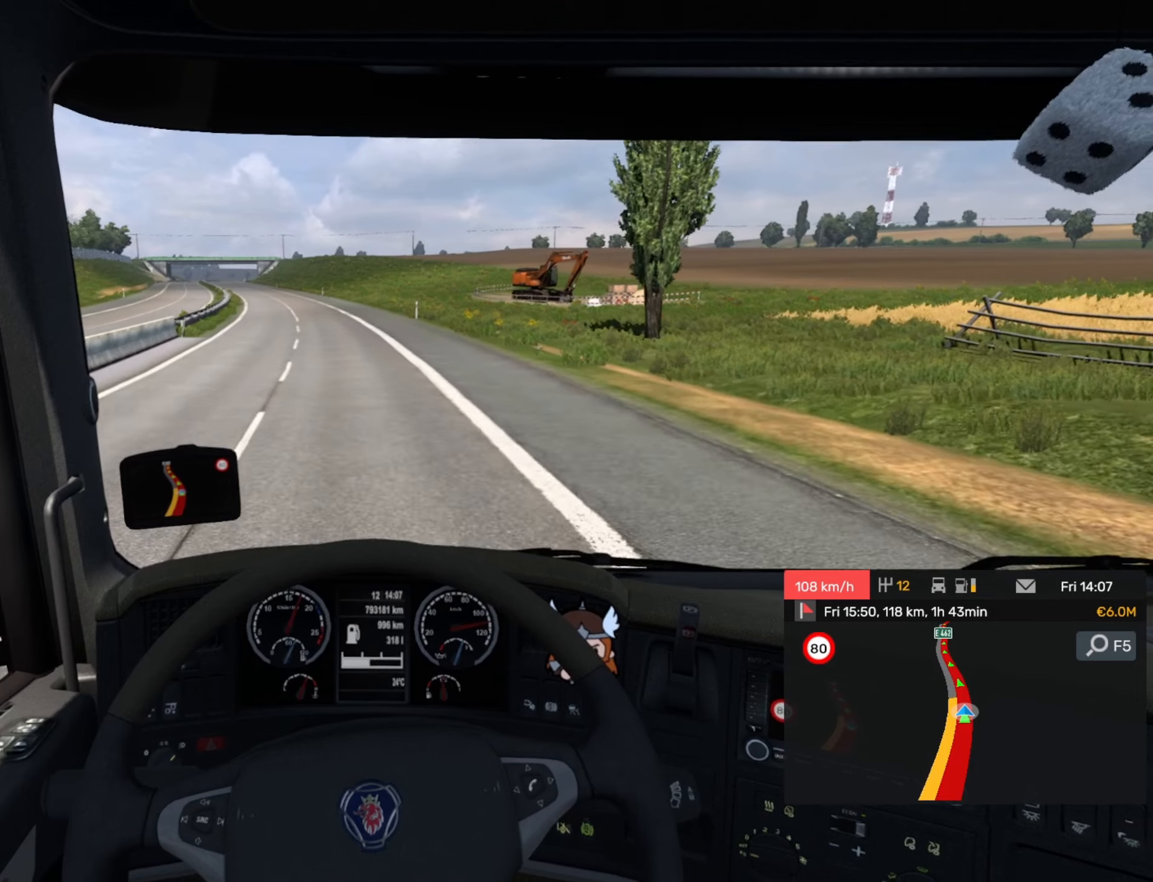
{"buttons": ["R2"], "left_stick": "left", "events": [[100, "left_stick", "center"], [367, "left_stick", "left"]]}
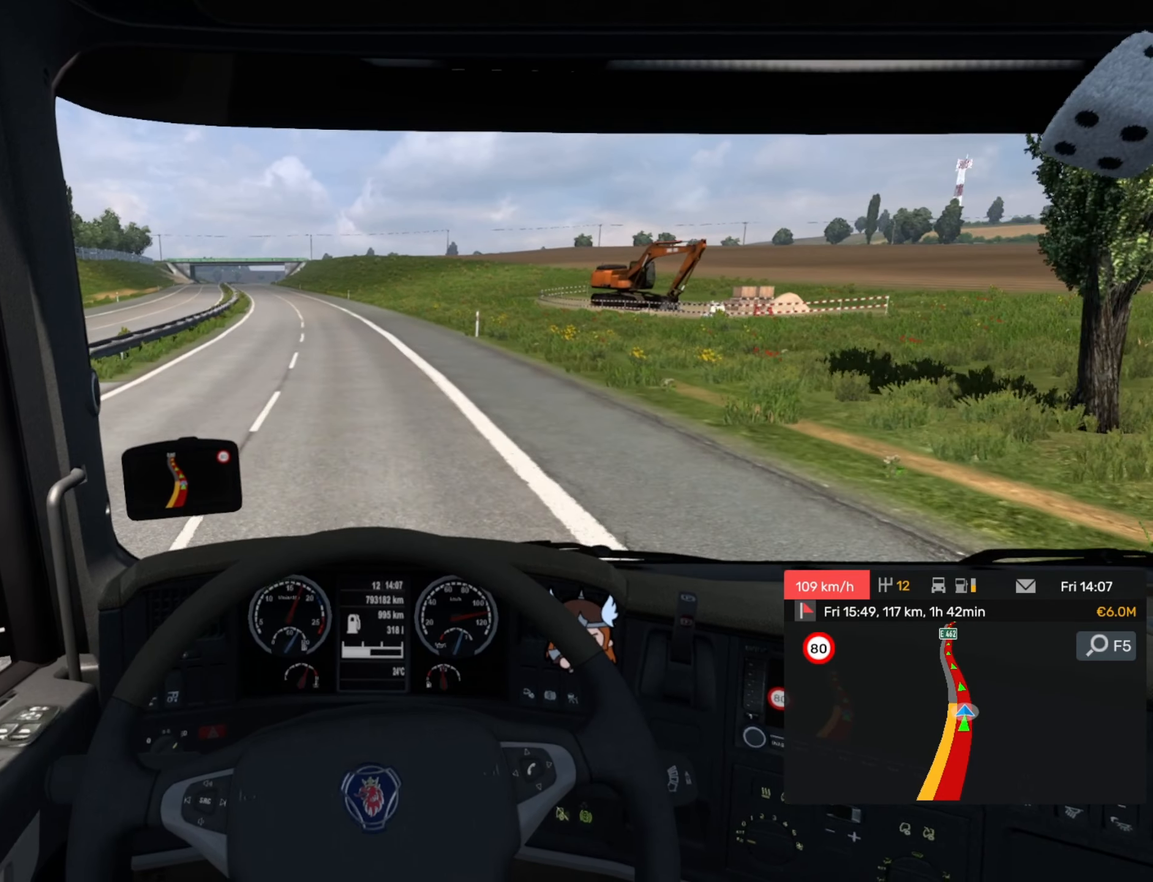
{"buttons": ["R2"], "left_stick": "center", "events": [[284, "left_stick", "center"]]}
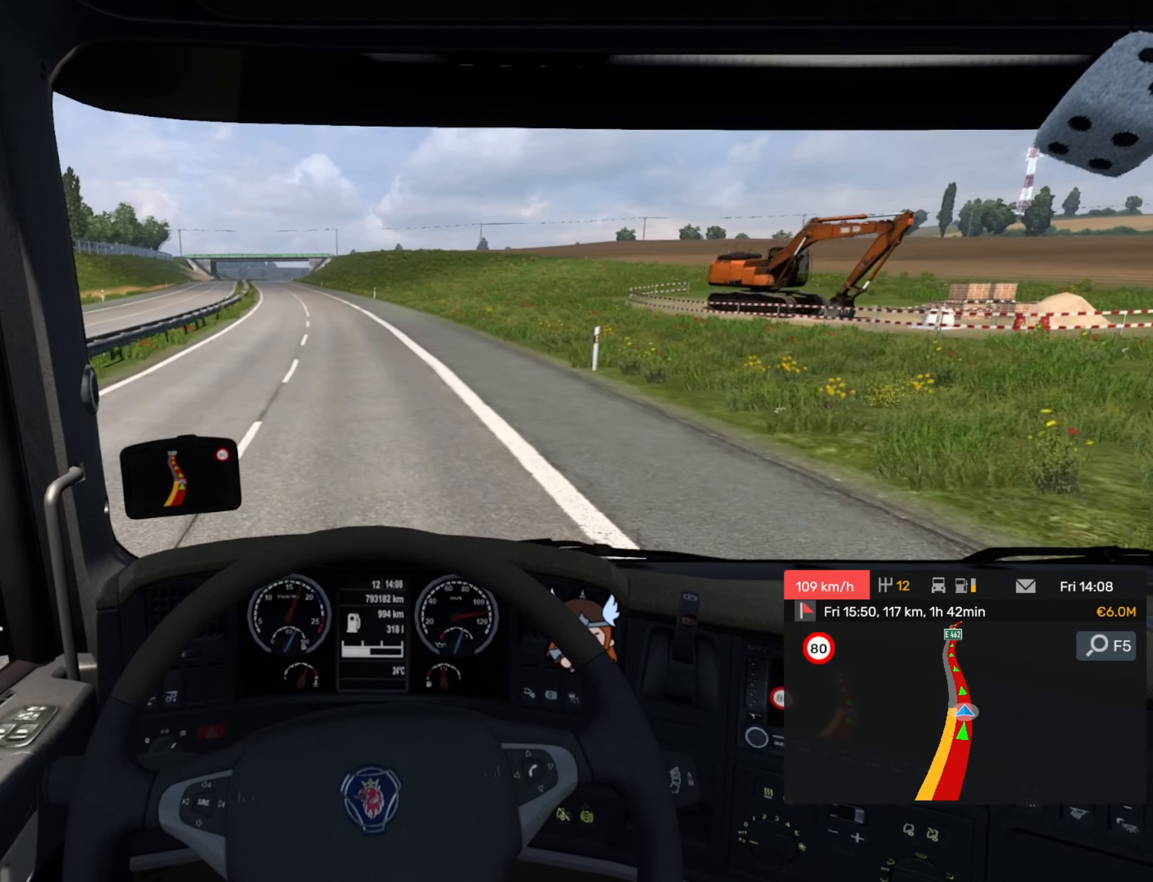
{"buttons": ["R2"], "left_stick": "left", "events": [[417, "left_stick", "left"]]}
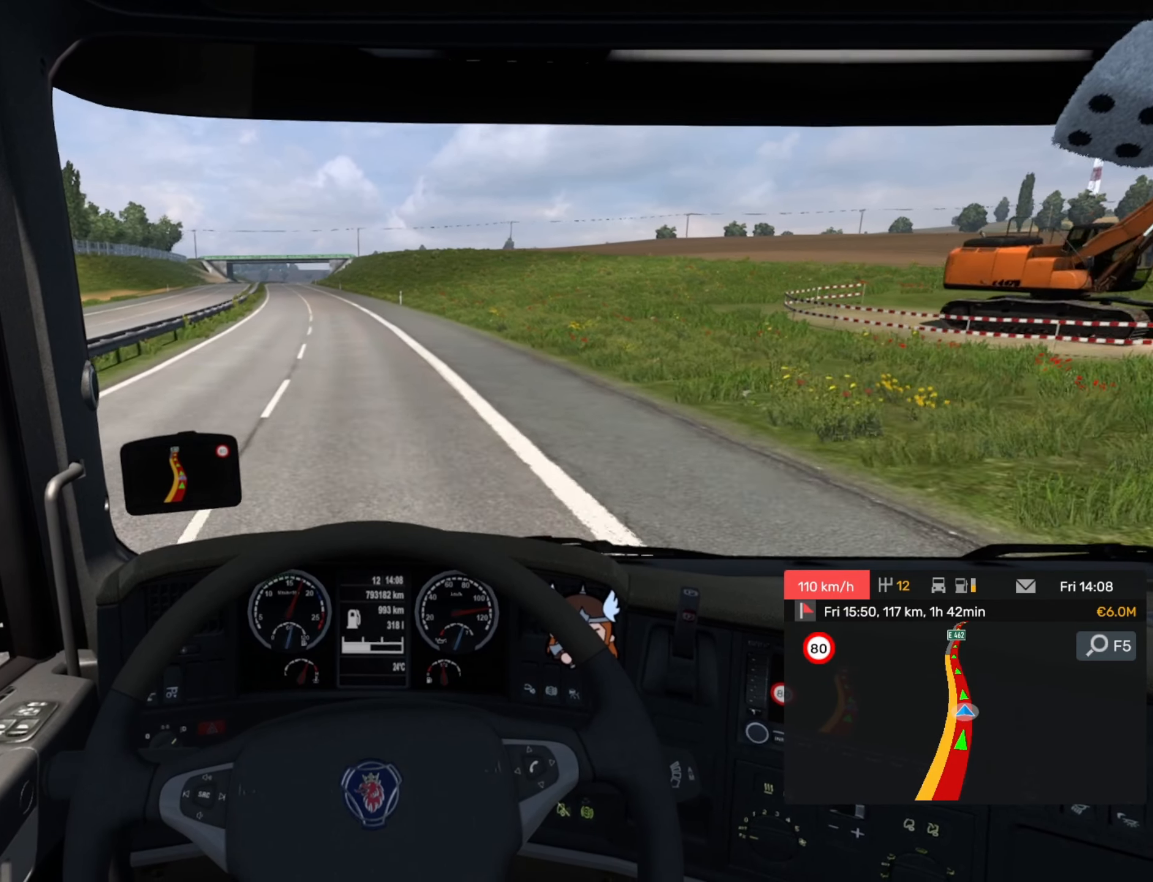
{"buttons": ["R2"], "left_stick": "center", "events": [[417, "left_stick", "center"]]}
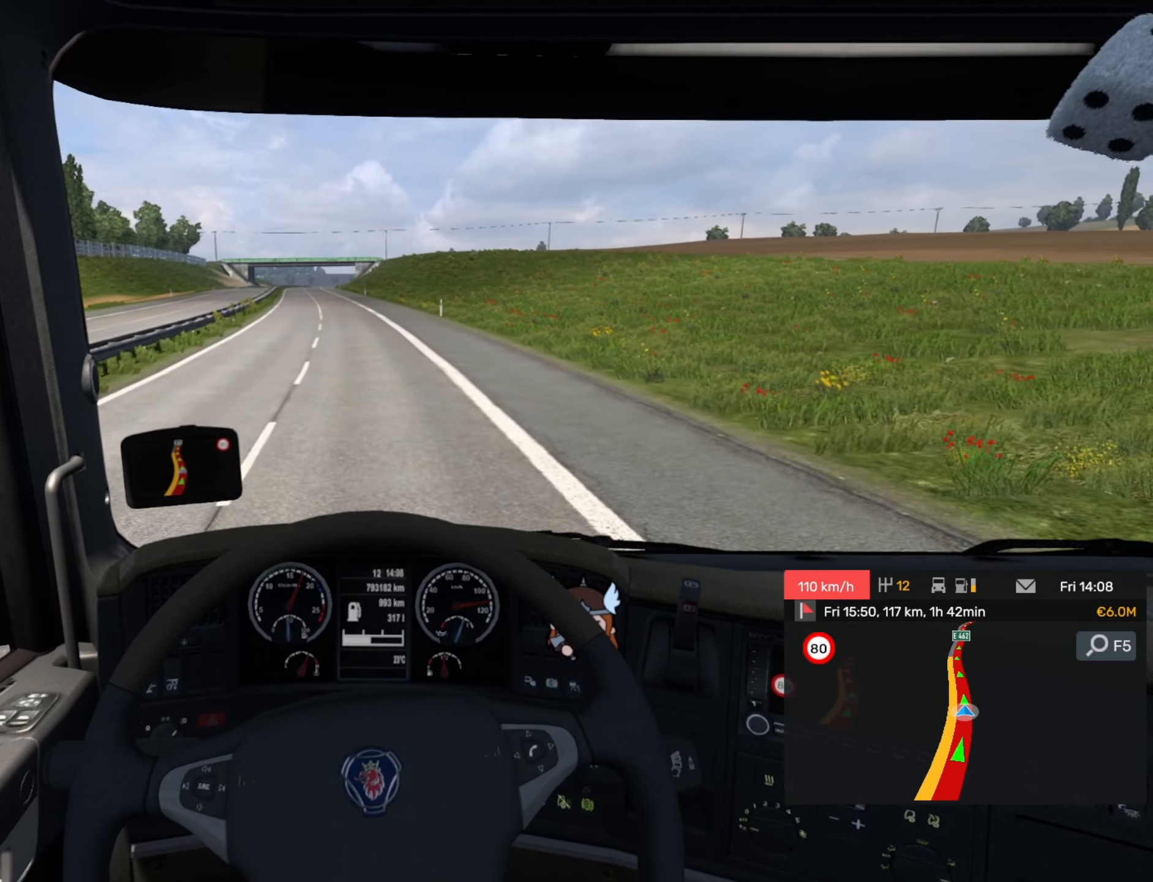
{"buttons": ["R2"], "left_stick": "center", "events": []}
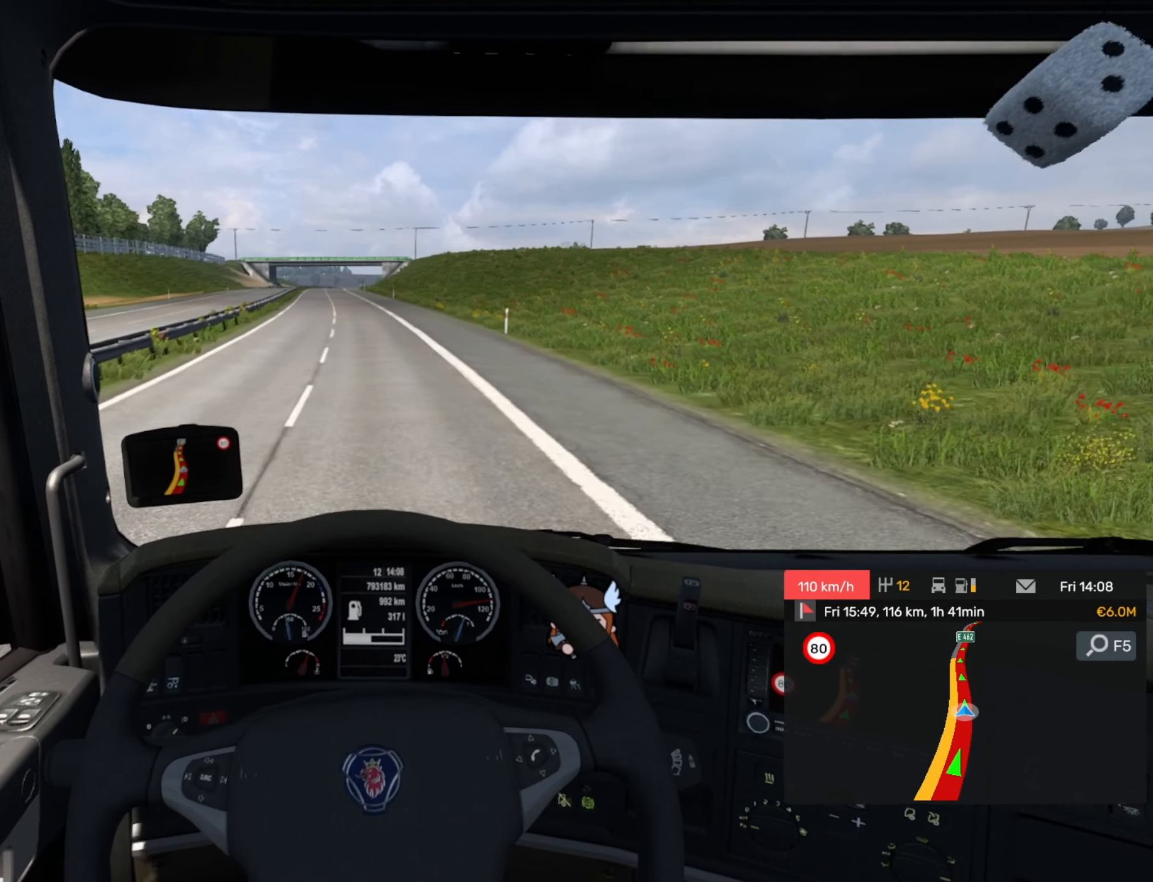
{"buttons": ["R2"], "left_stick": "left", "events": [[400, "left_stick", "left"]]}
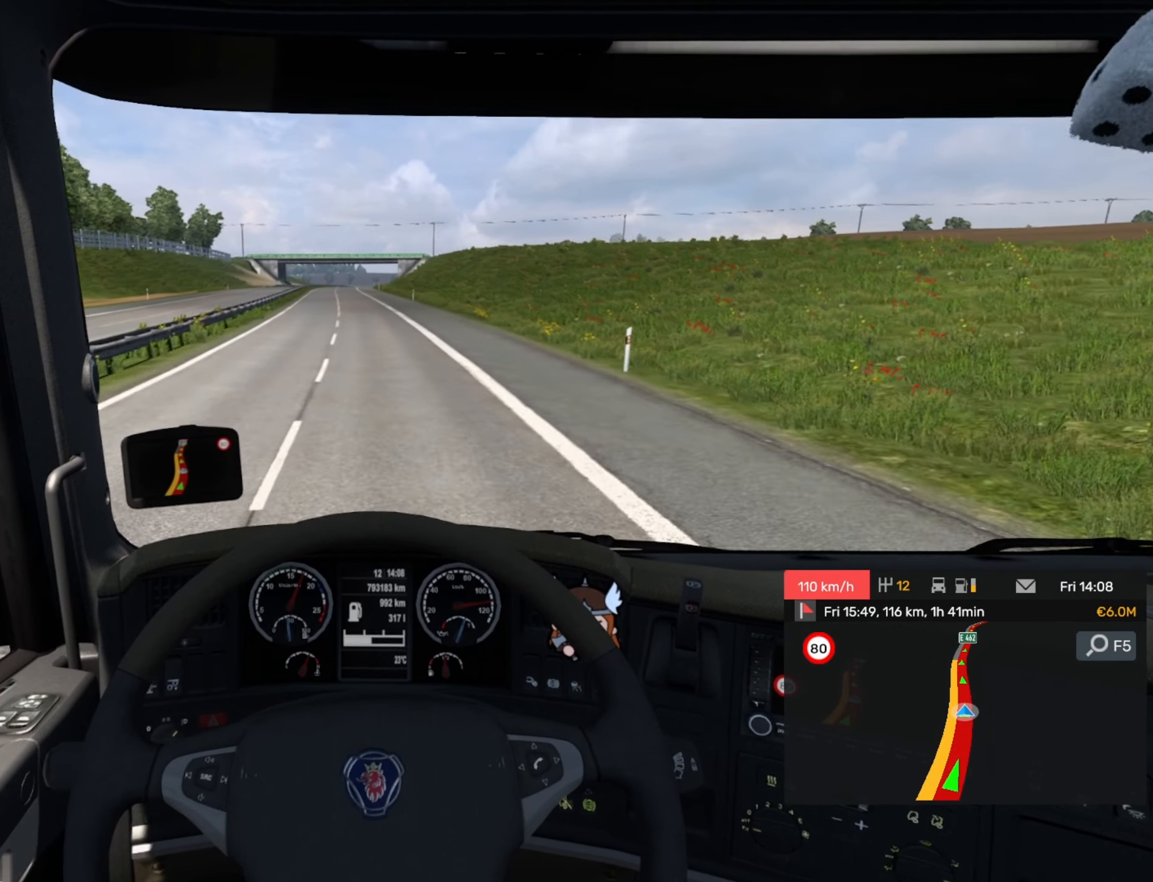
{"buttons": ["R2"], "left_stick": "center", "events": [[184, "left_stick", "center"]]}
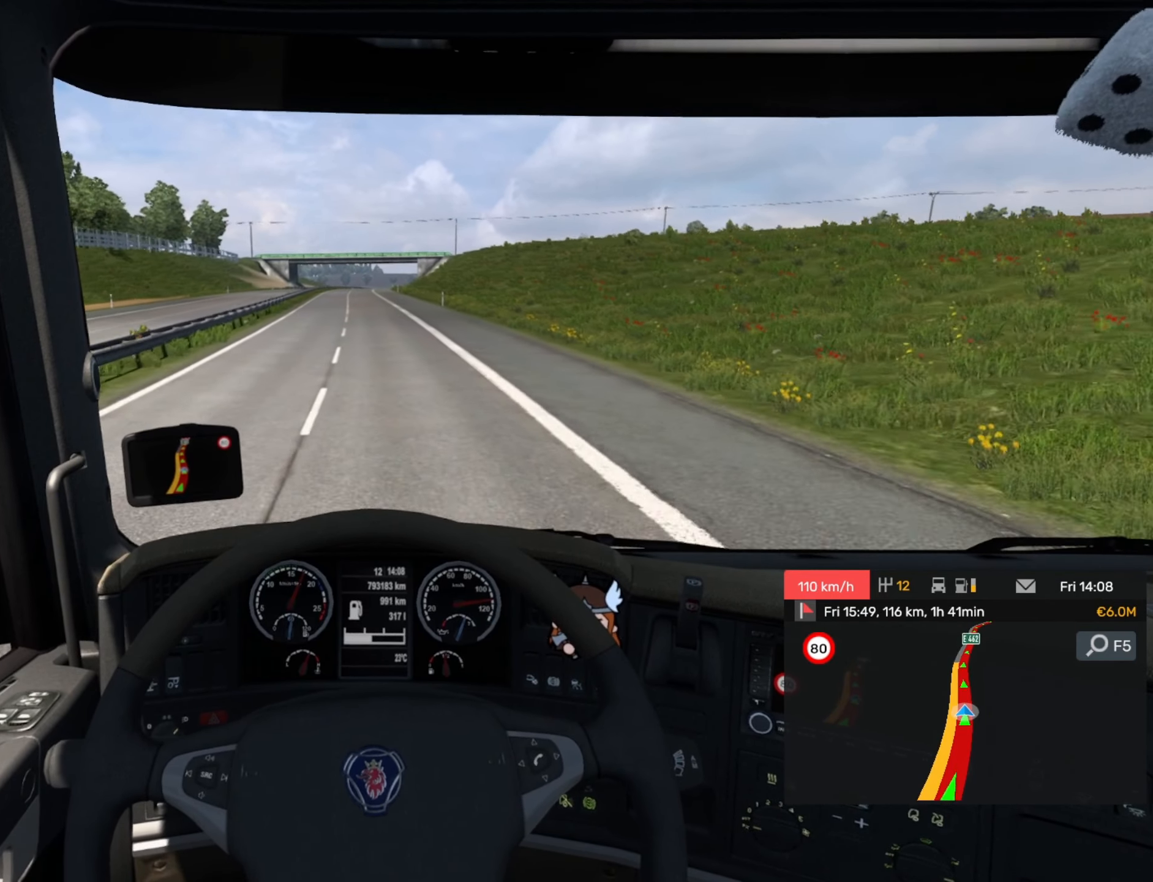
{"buttons": ["R2"], "left_stick": "center", "events": []}